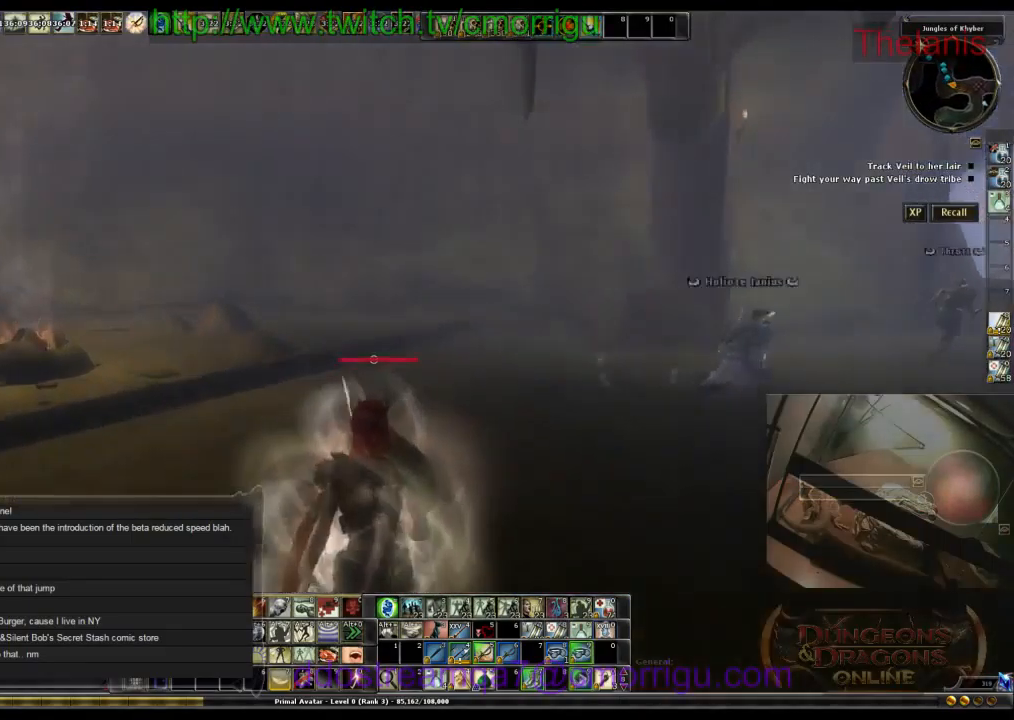
Gameplay with keyboard; each line is a JSON object with the keys held at the frame after it. "events" lists presses ("down") and releases ("up") of ".", "/", "0", "1", "2", "3", "4", "5", "6", "7", "8", "9", "a", "b", "backslash", "backspace", "c", "caps_lock", "comma", "ctrl_l", "ctrl_r", "d", "e", "equals", "escape", "f", "f1", "f10", "f11", "f12", "f2", "f3", "f4", "f5", "f6", "f7", "f8", "f9", "g", "h", "i", "j", "k", "l", "lbracket", "m", "minus", "n", "o", "p", "q", "quote", "r", "rbracket", "return", "s", "semicolon", "shift_l", "shift_r", "space", "t", "tab", "tilde", "u", "v", "w", "x", "y" and "z" between this image and that frame as [ms after this image, input, new state], when the widget could be followed in between. No other keys are recorded. Mouse input is not recorded.
{"keys": ["a", "w"], "events": []}
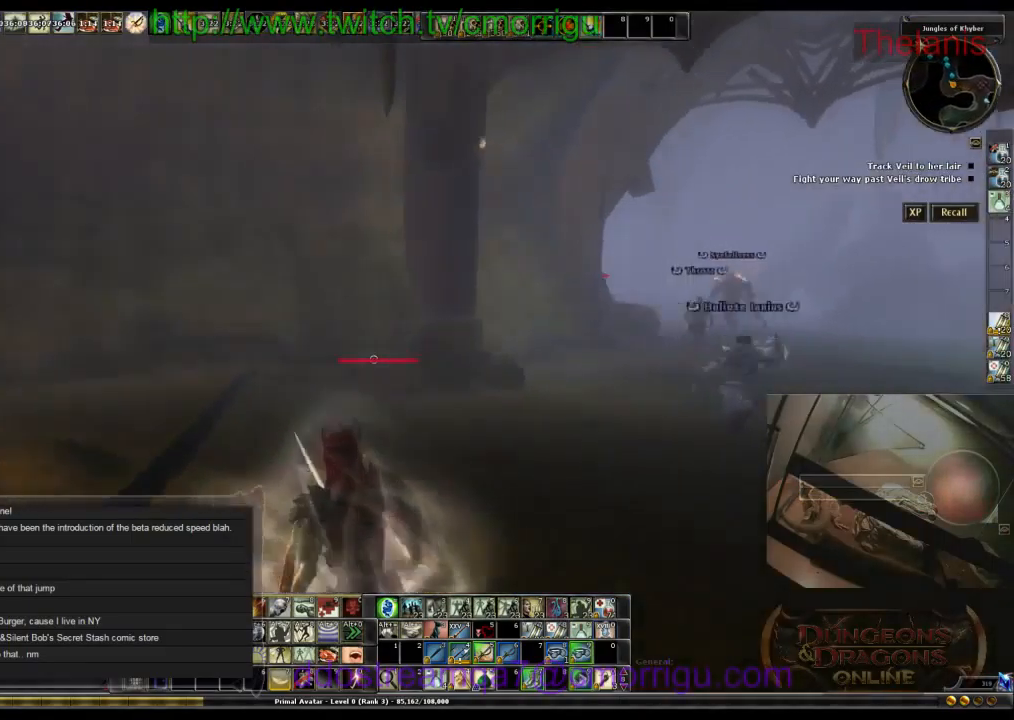
{"keys": ["w"], "events": [[233, "a", "up"]]}
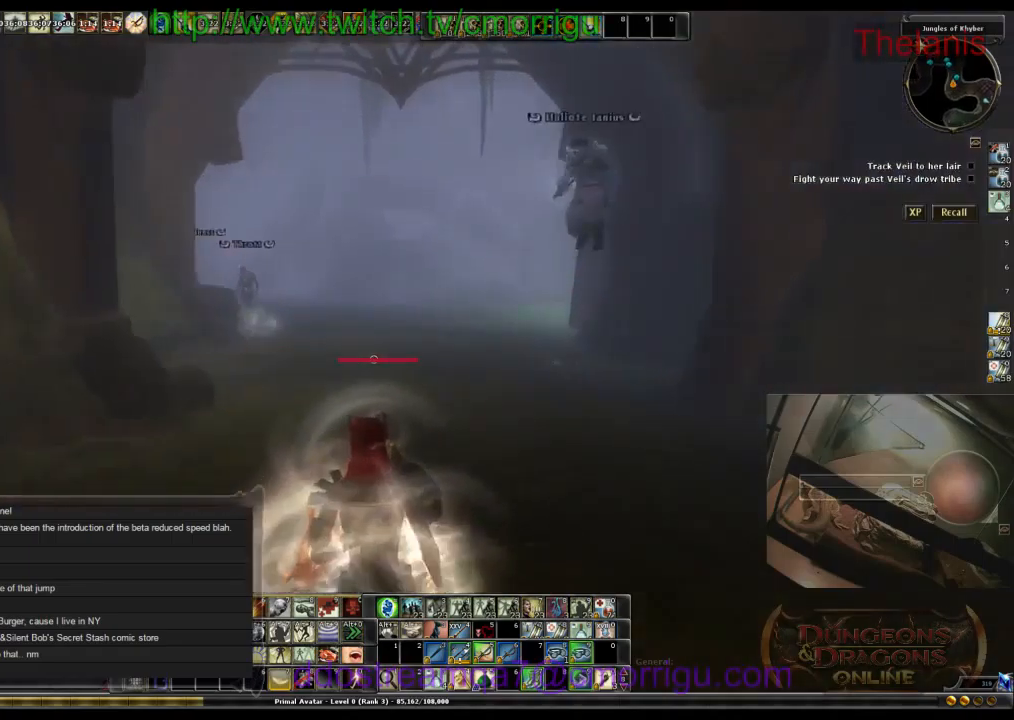
{"keys": ["w"], "events": []}
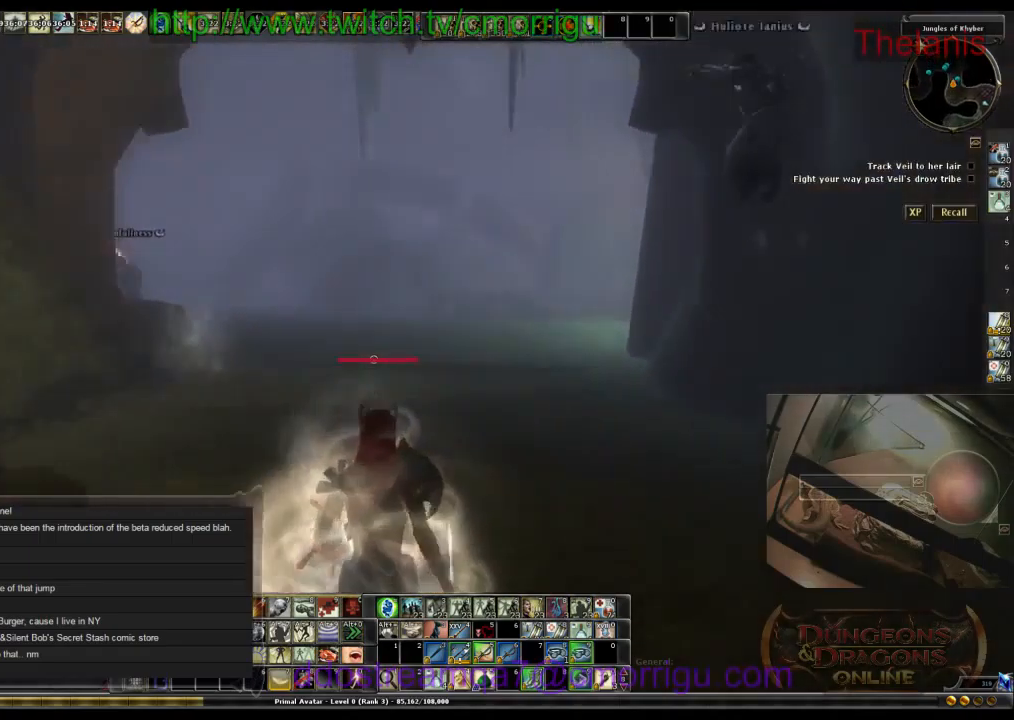
{"keys": ["a", "w"], "events": [[434, "a", "down"]]}
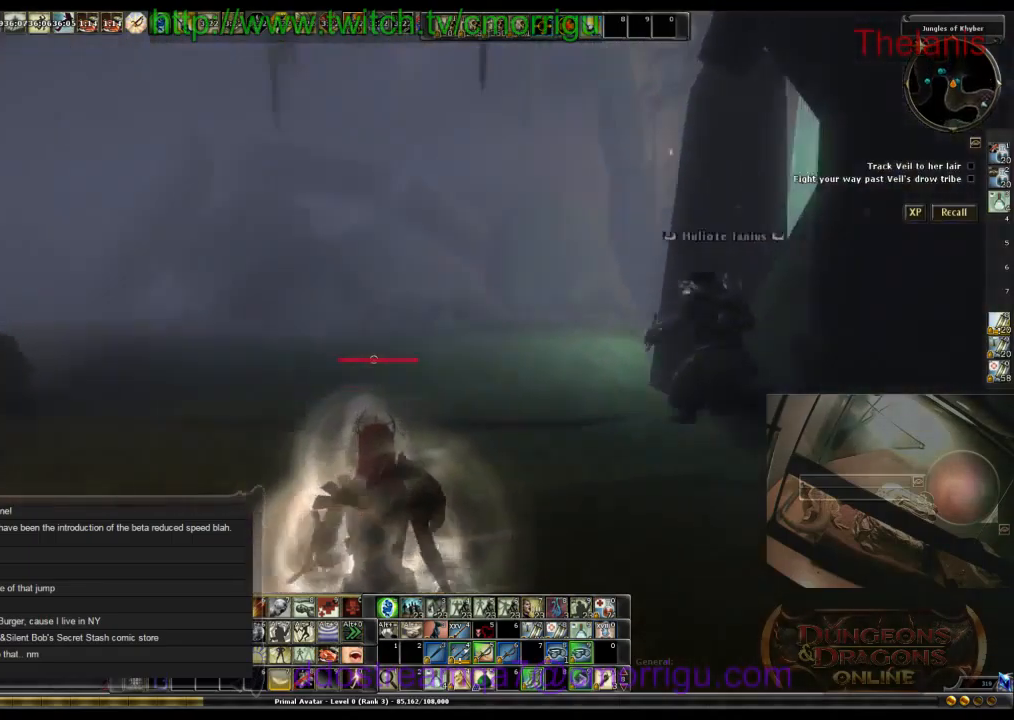
{"keys": ["a", "w"], "events": []}
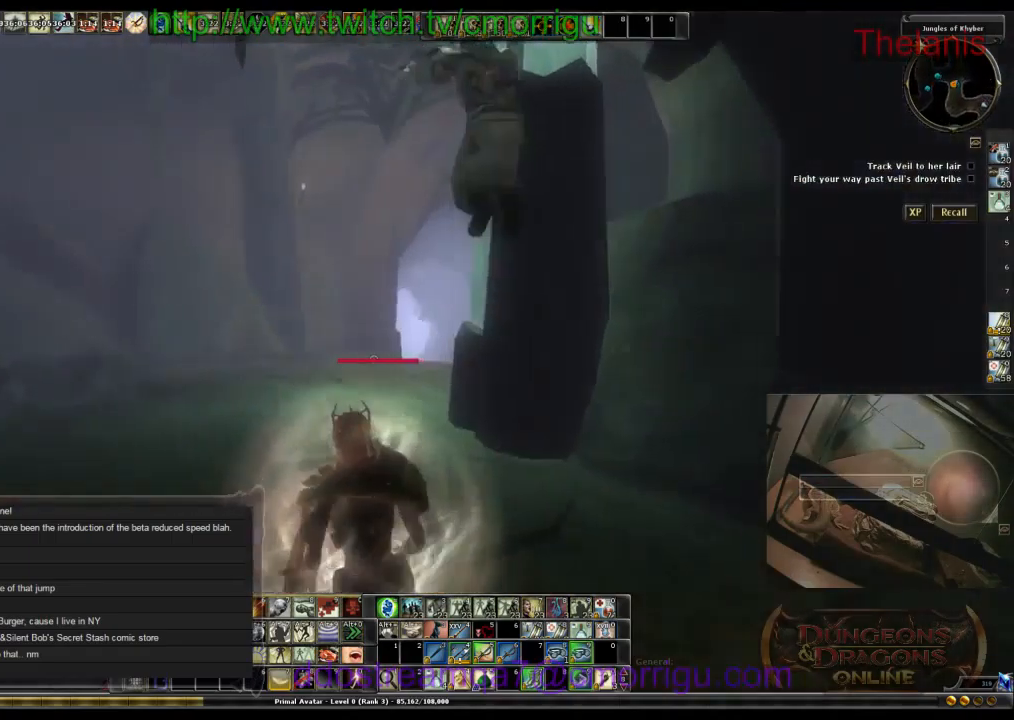
{"keys": ["d", "w"], "events": [[200, "a", "up"], [500, "d", "down"]]}
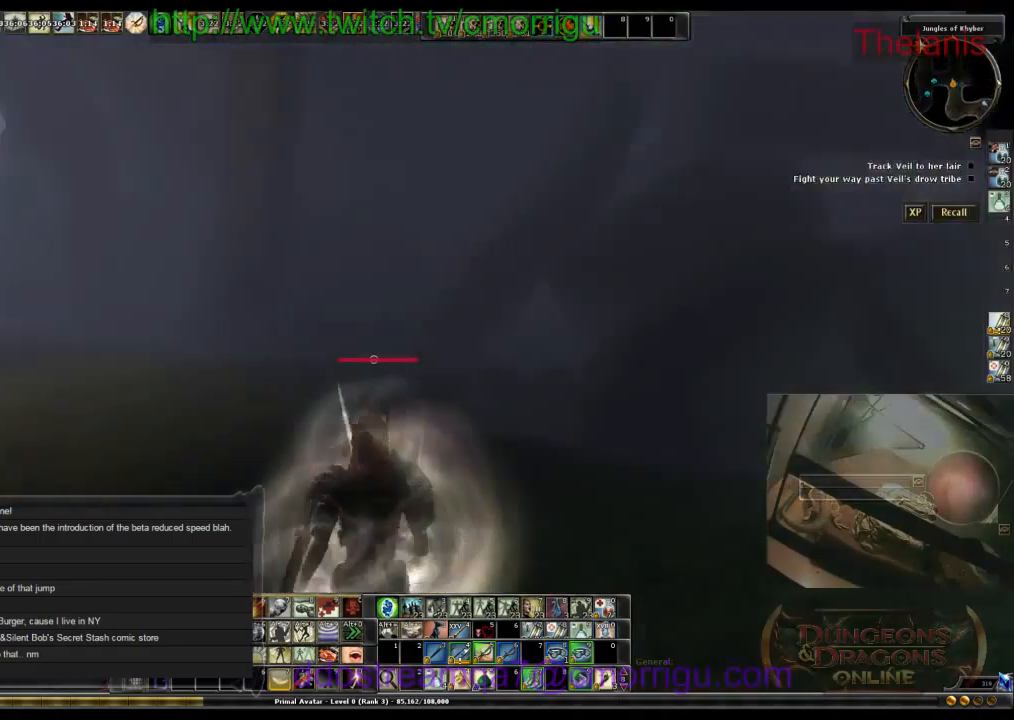
{"keys": ["w"], "events": [[234, "d", "up"]]}
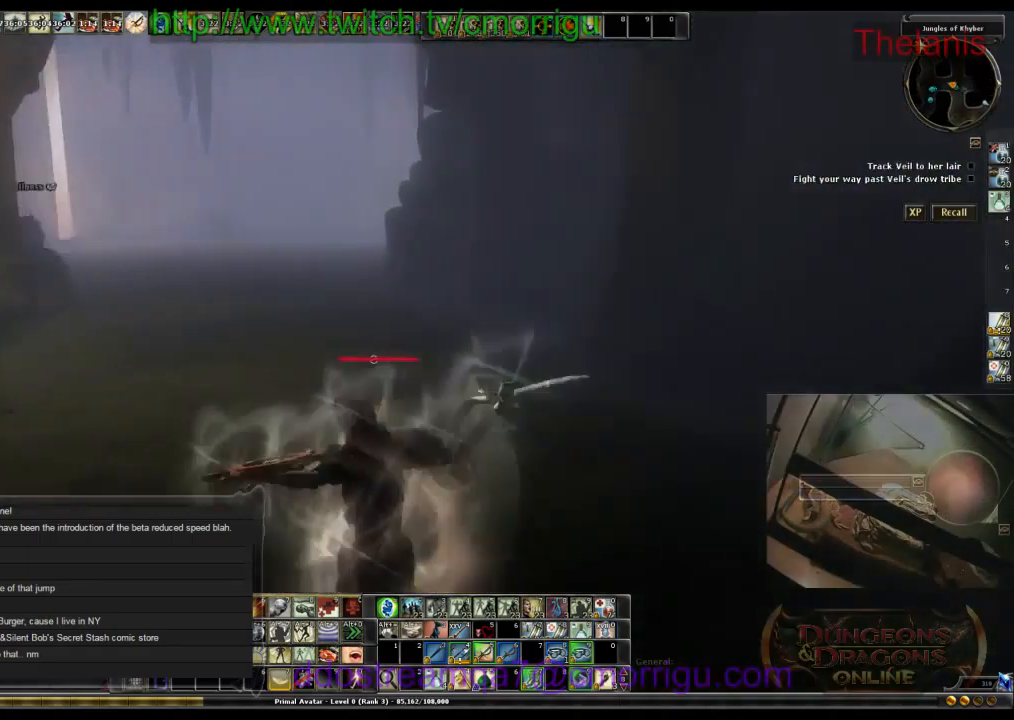
{"keys": ["w"], "events": []}
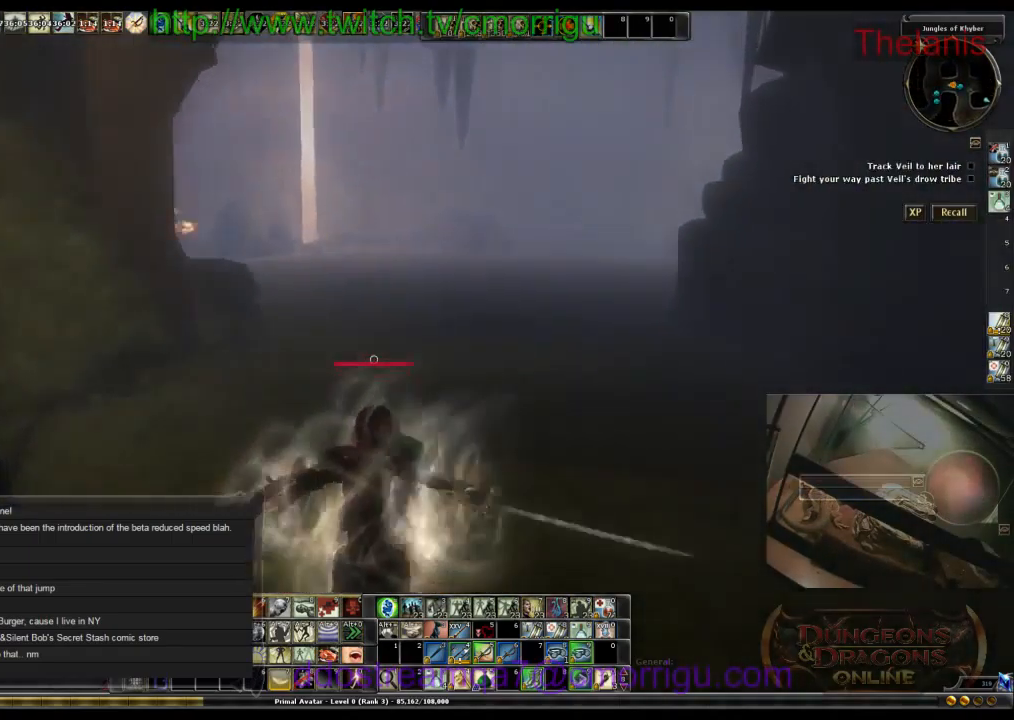
{"keys": ["w"], "events": []}
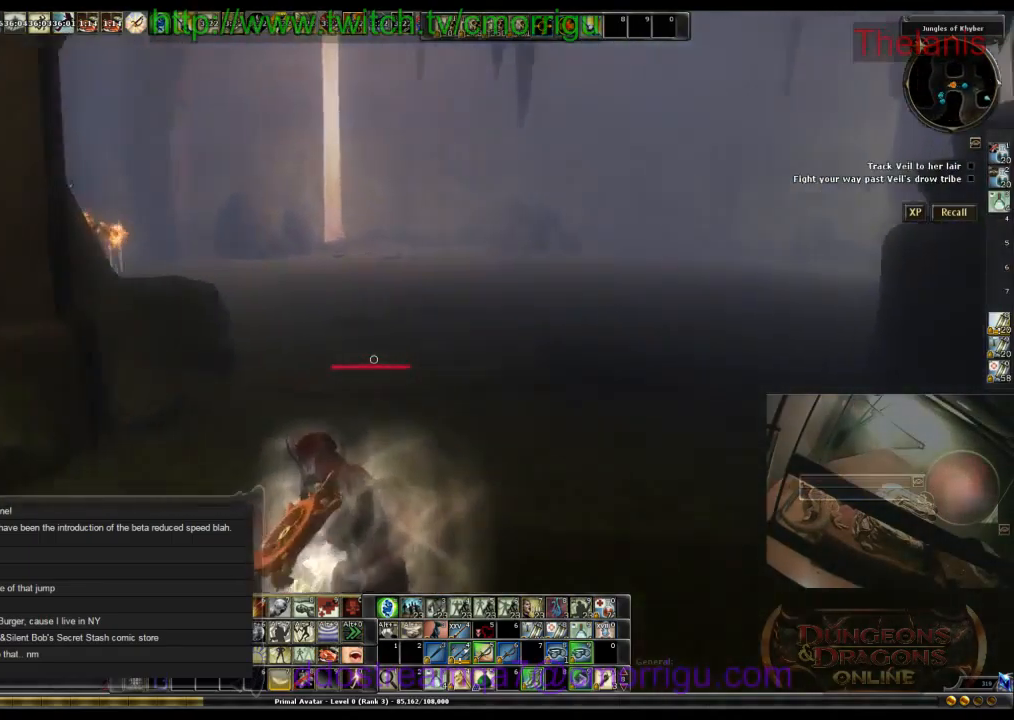
{"keys": ["w"], "events": []}
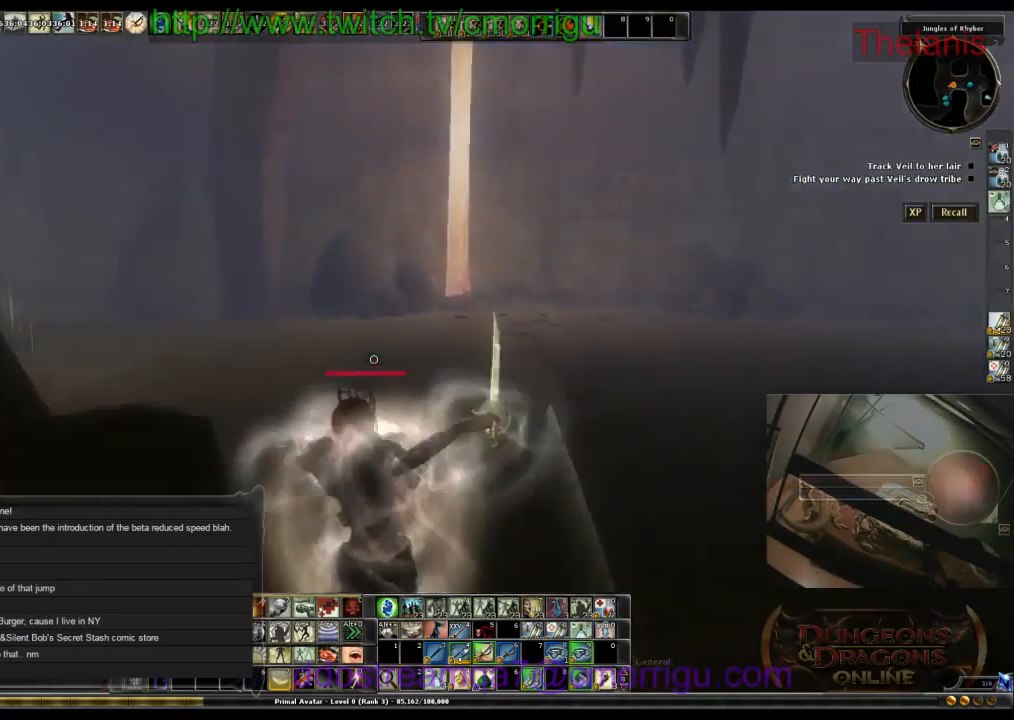
{"keys": ["w"], "events": []}
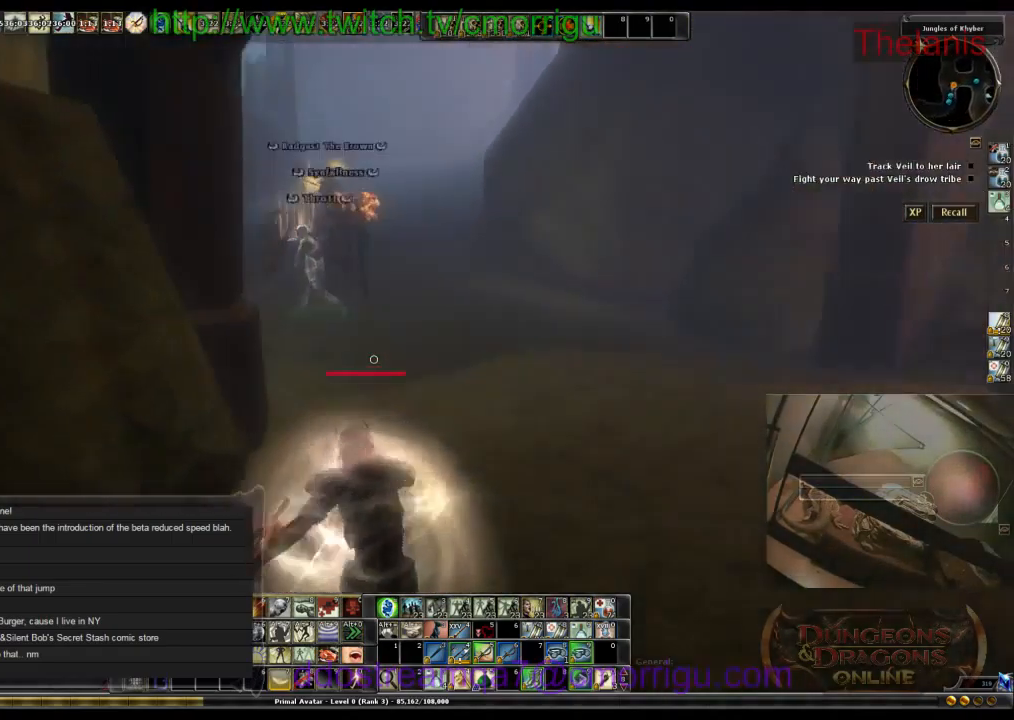
{"keys": ["w"], "events": []}
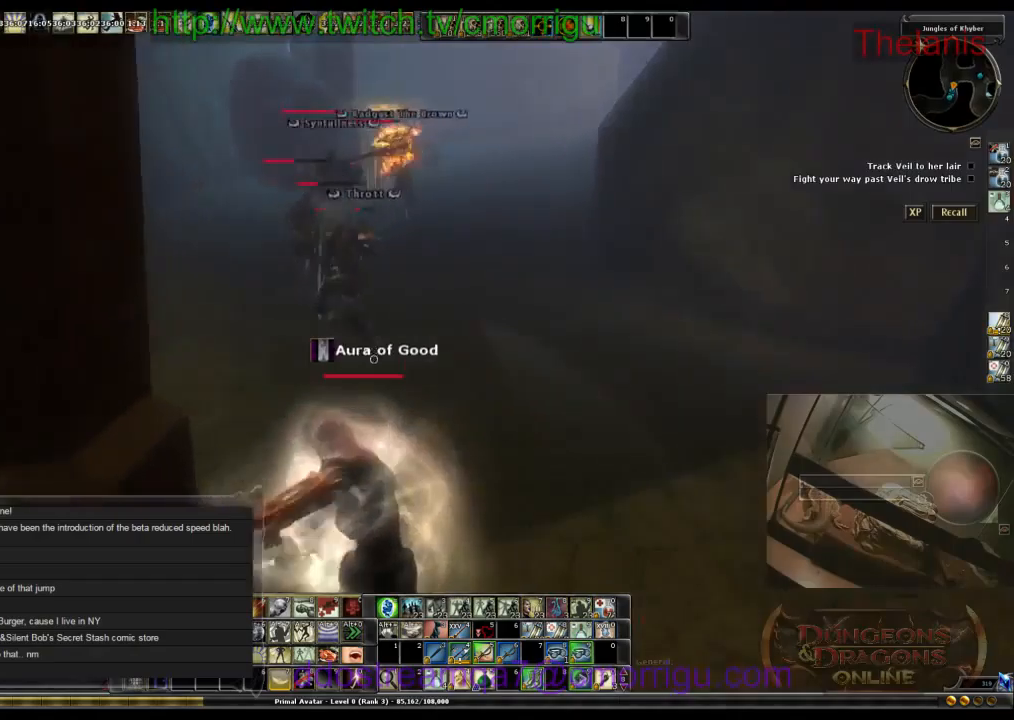
{"keys": ["w"], "events": []}
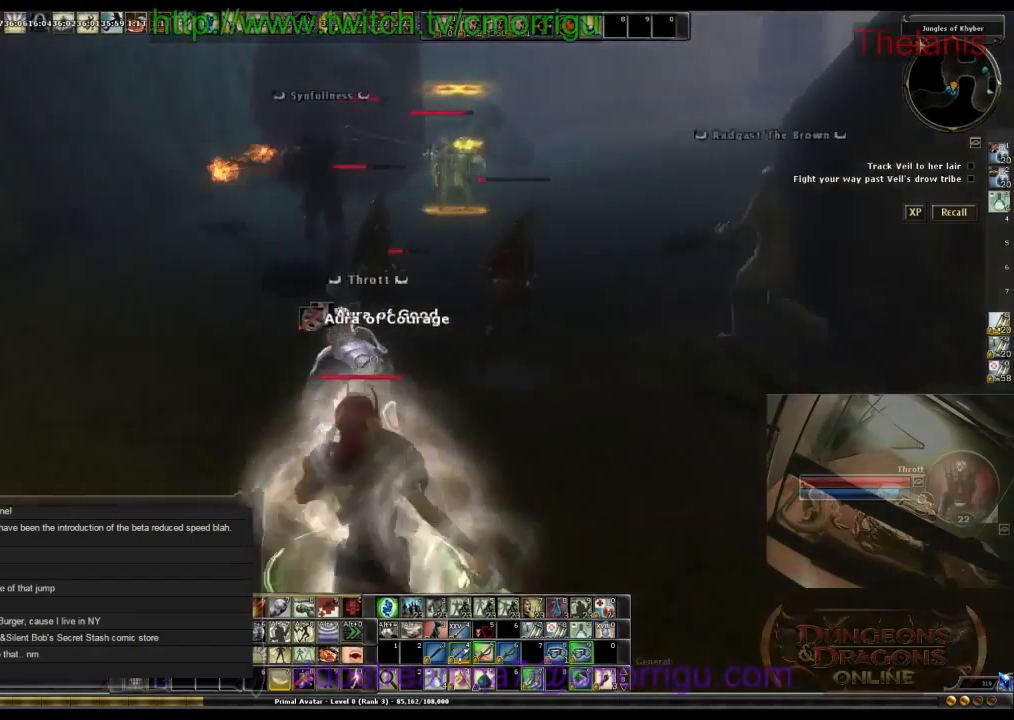
{"keys": ["w"], "events": [[100, "w", "up"], [467, "w", "down"]]}
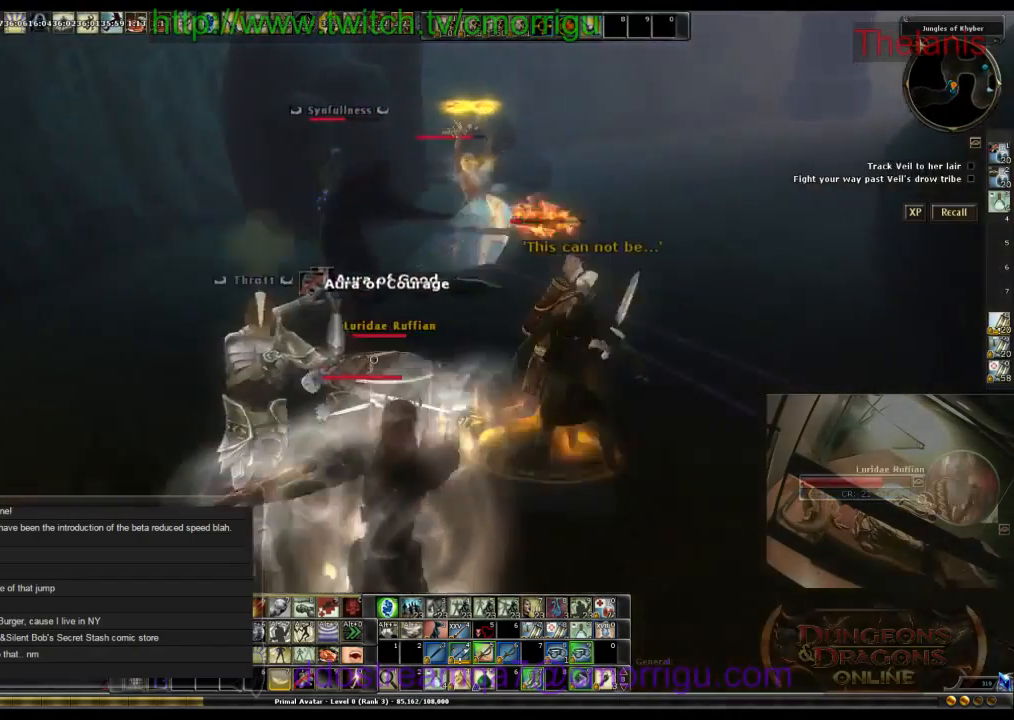
{"keys": [], "events": [[200, "w", "up"]]}
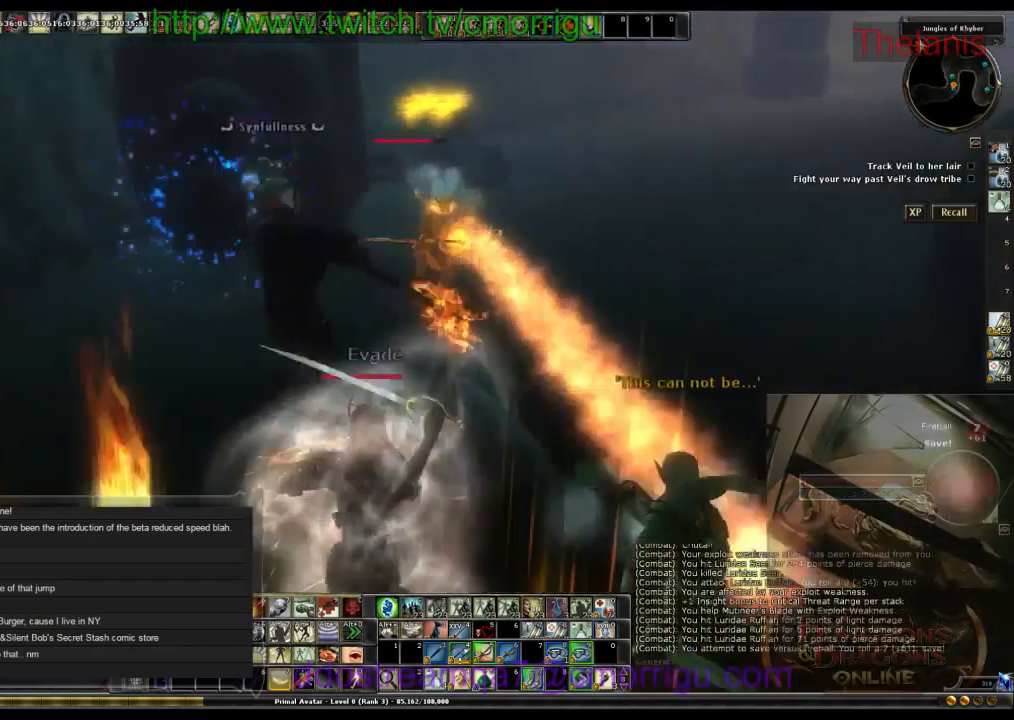
{"keys": []}
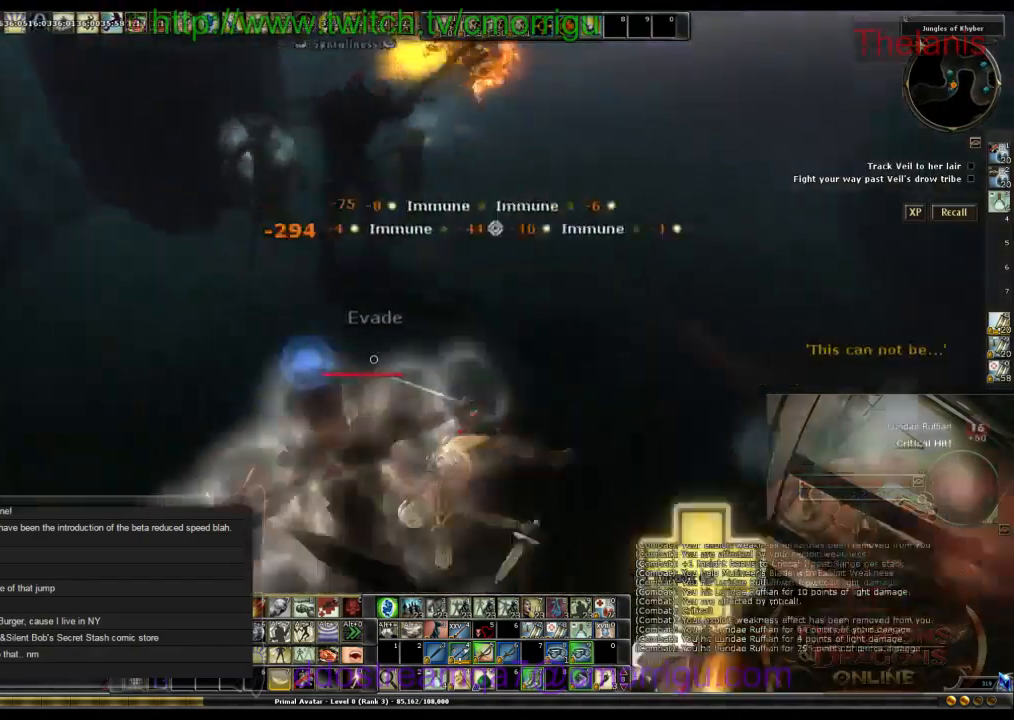
{"keys": [], "events": []}
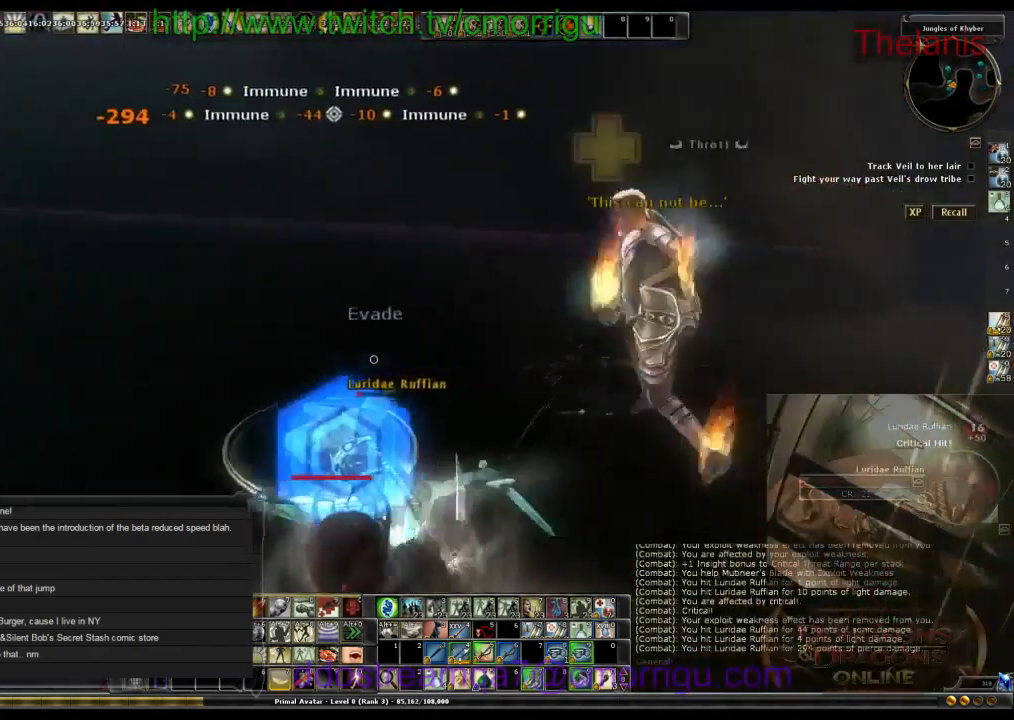
{"keys": [], "events": []}
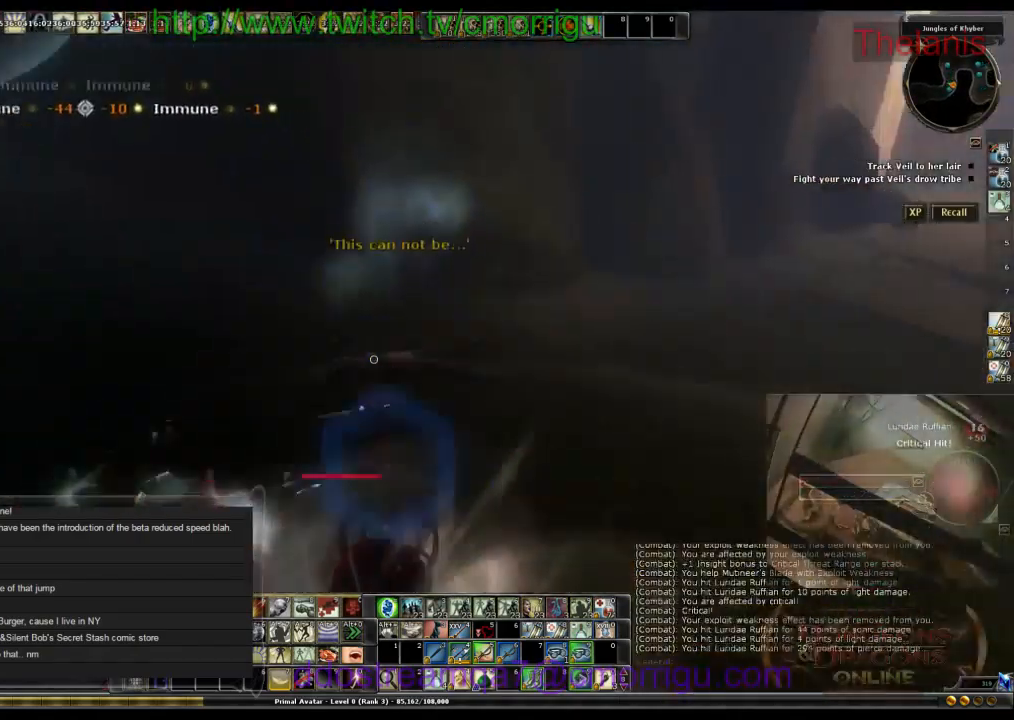
{"keys": [], "events": [[67, "d", "down"], [100, "w", "down"], [500, "d", "up"], [500, "w", "up"]]}
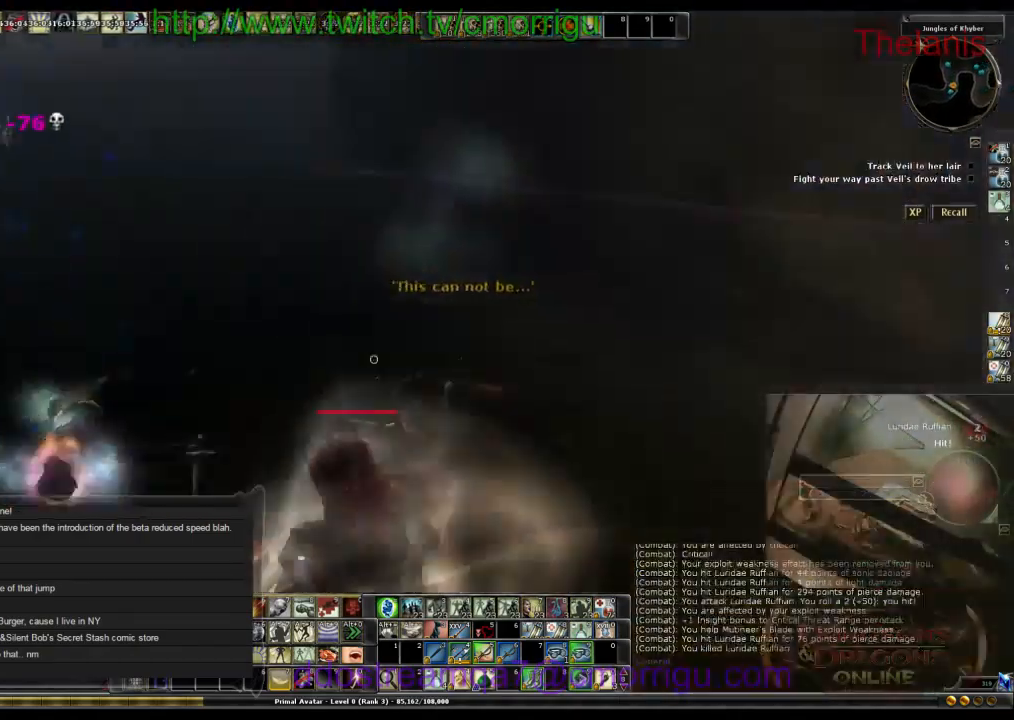
{"keys": [], "events": []}
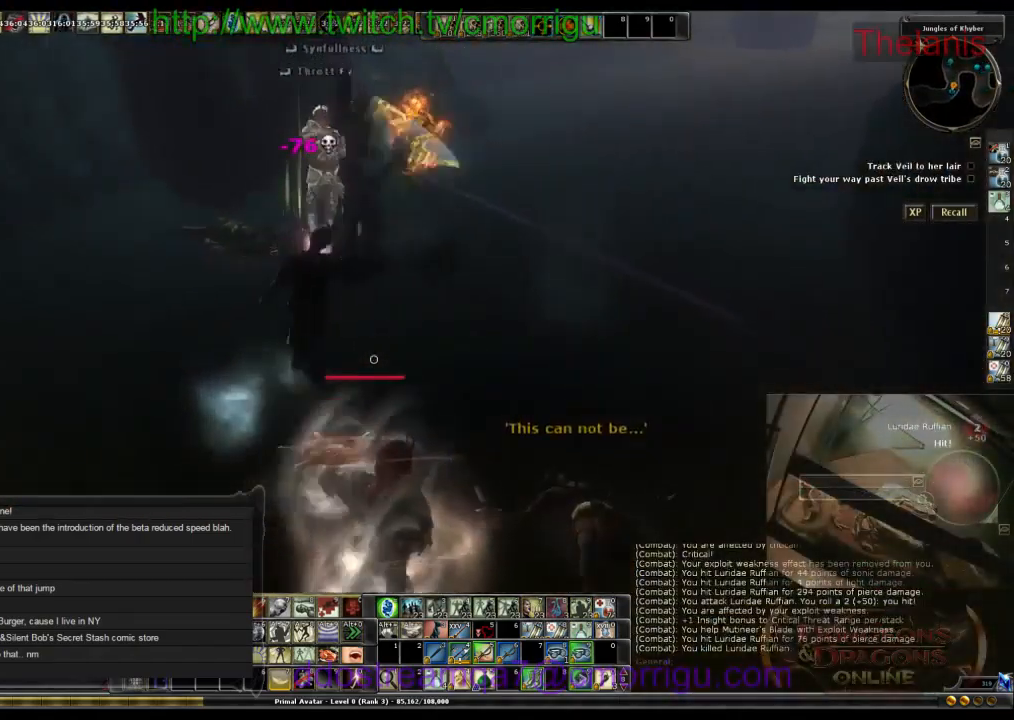
{"keys": ["w"], "events": [[34, "a", "down"], [100, "w", "down"], [434, "a", "up"]]}
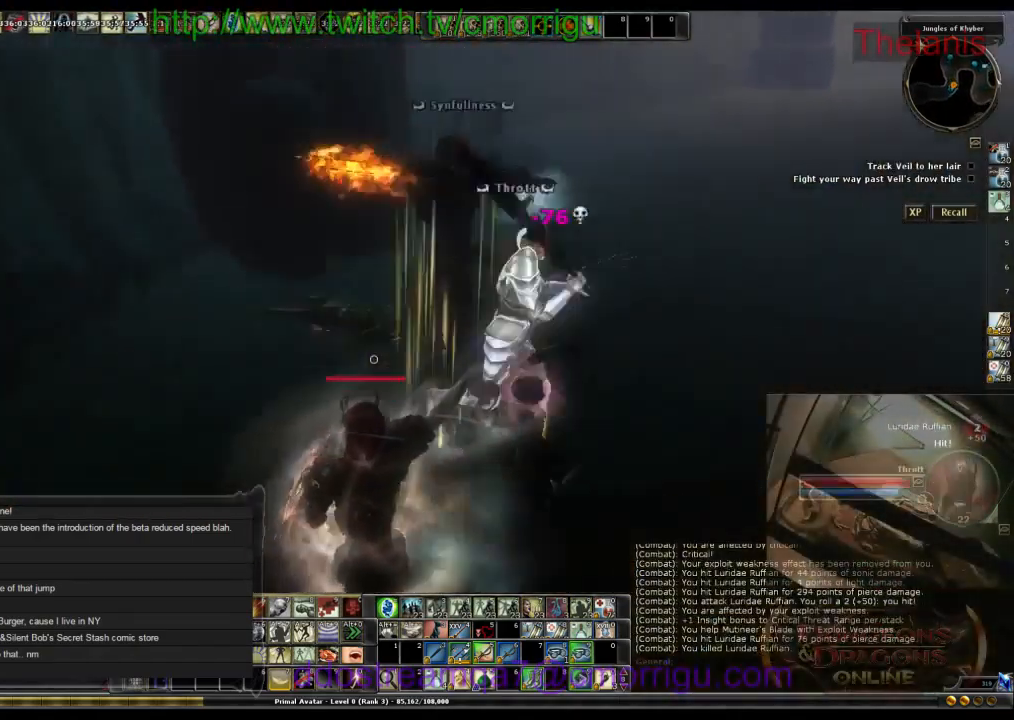
{"keys": ["w"], "events": []}
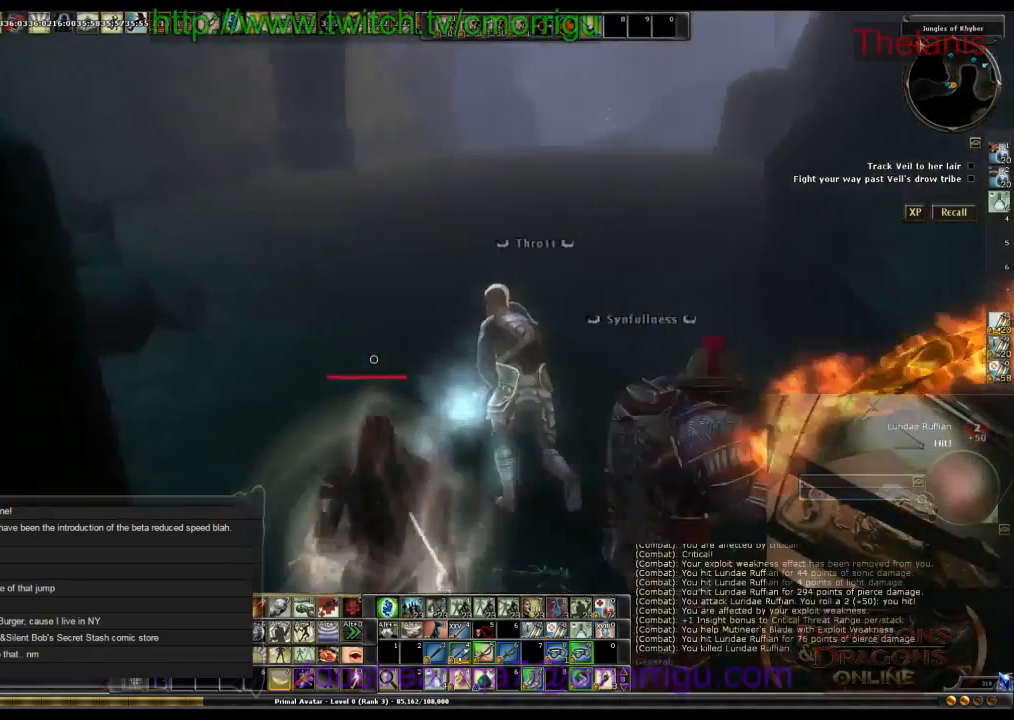
{"keys": ["w"], "events": []}
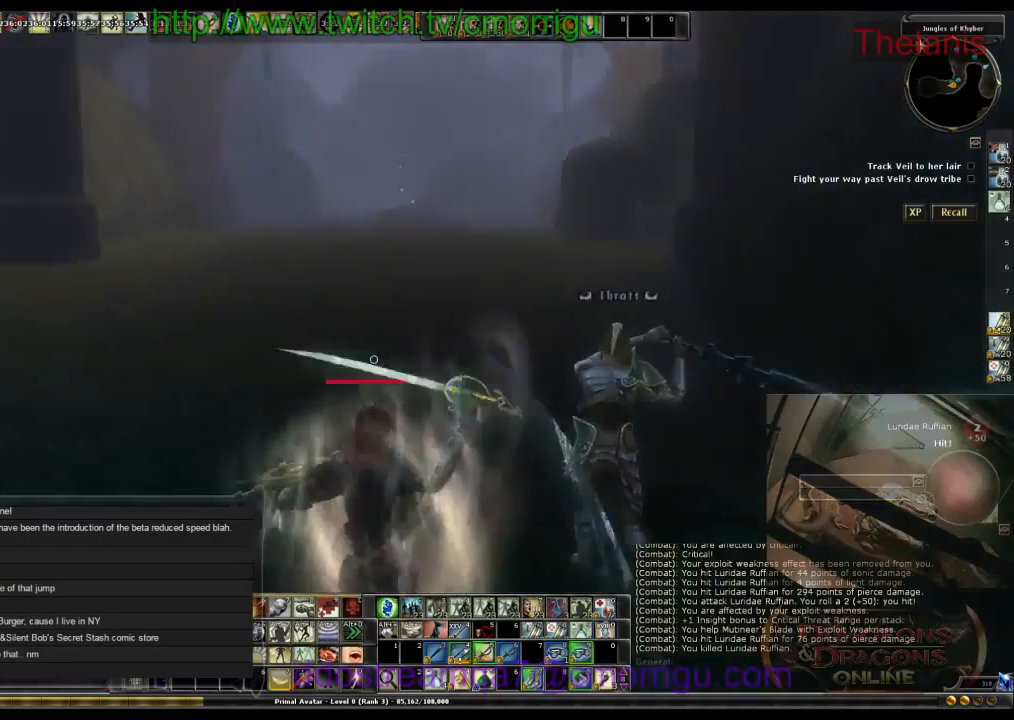
{"keys": ["w"], "events": []}
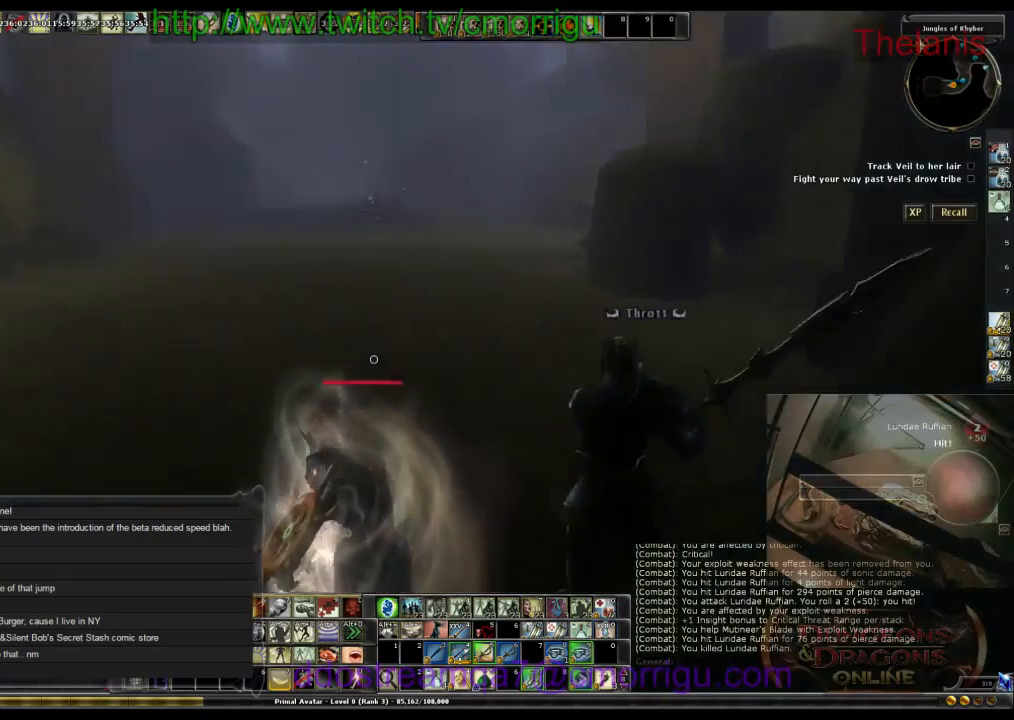
{"keys": ["w"], "events": [[66, "a", "down"], [266, "a", "up"]]}
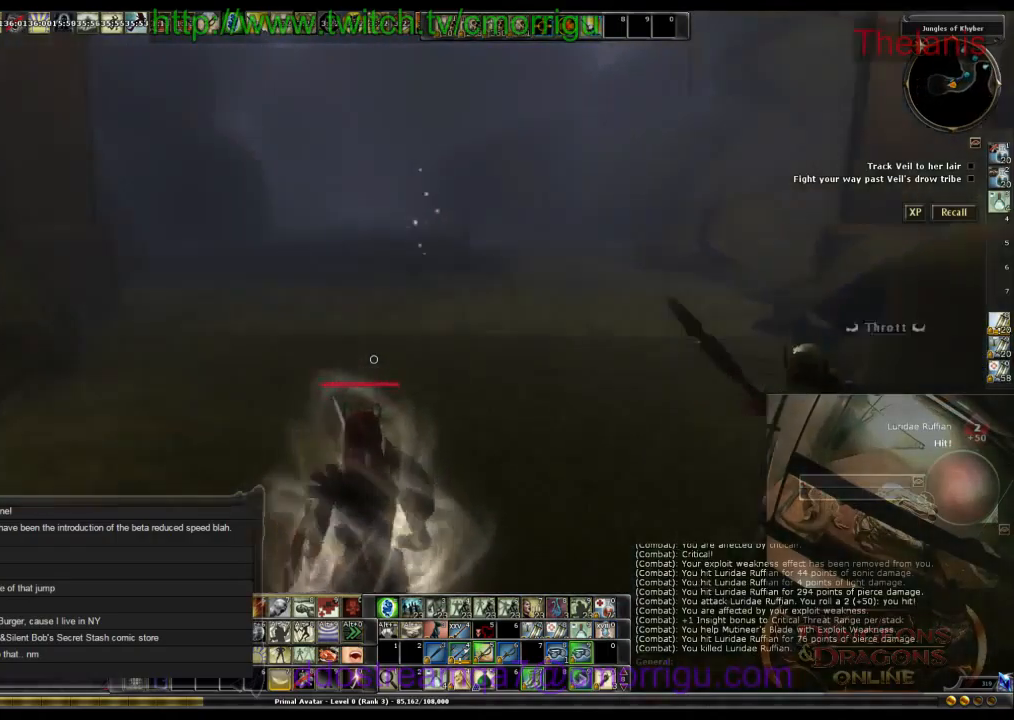
{"keys": ["w"], "events": []}
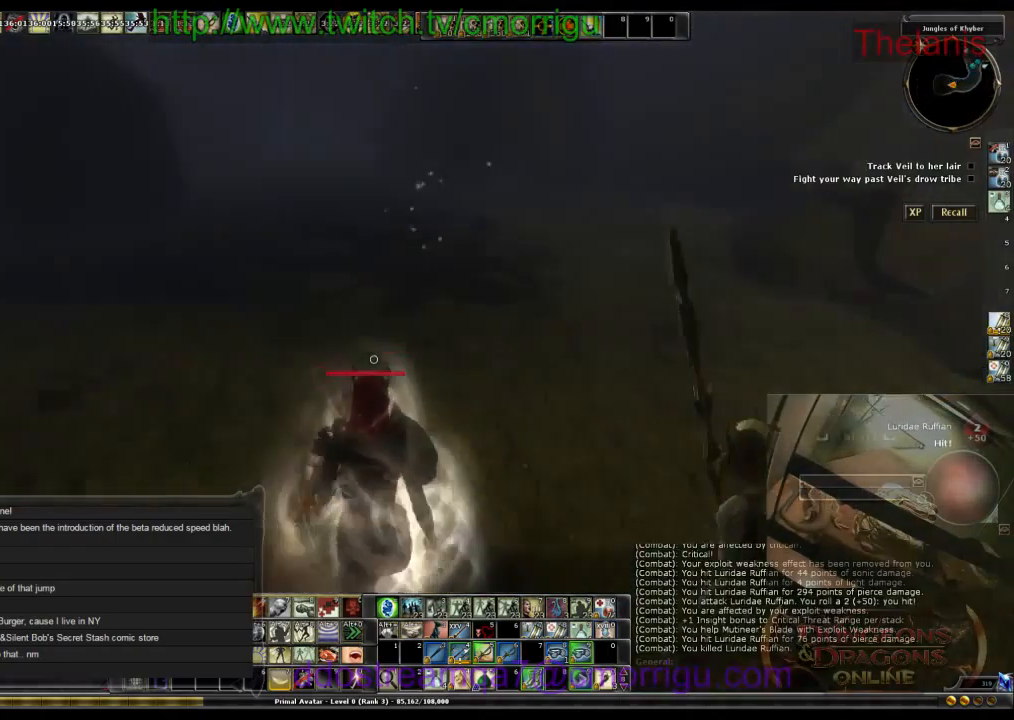
{"keys": [], "events": [[333, "w", "up"]]}
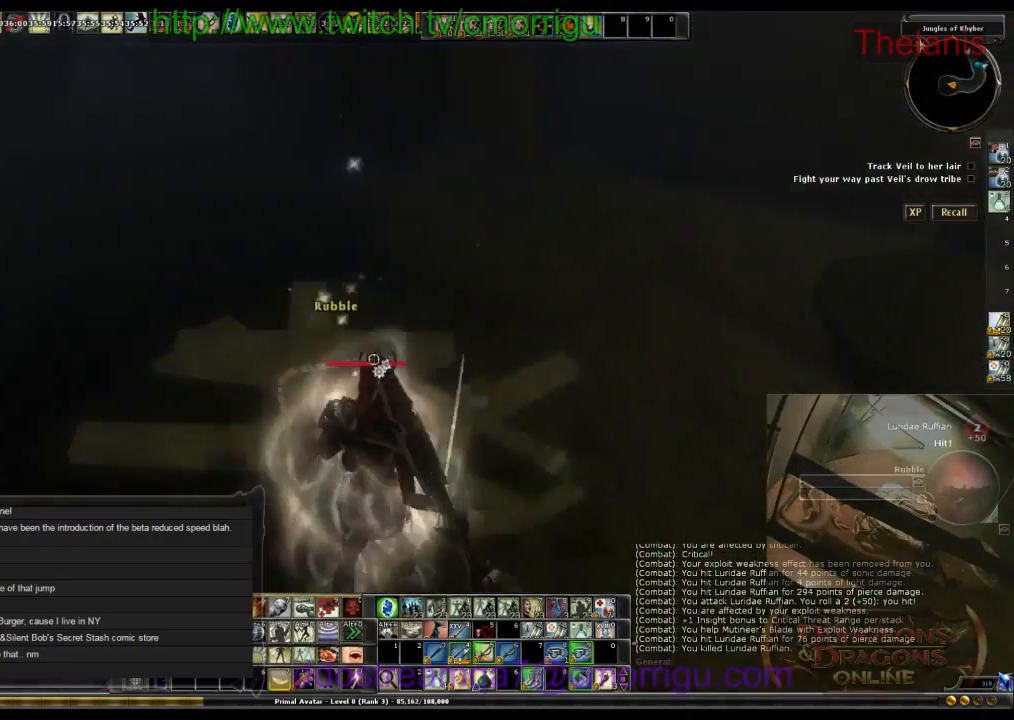
{"keys": ["a"], "events": [[500, "a", "down"]]}